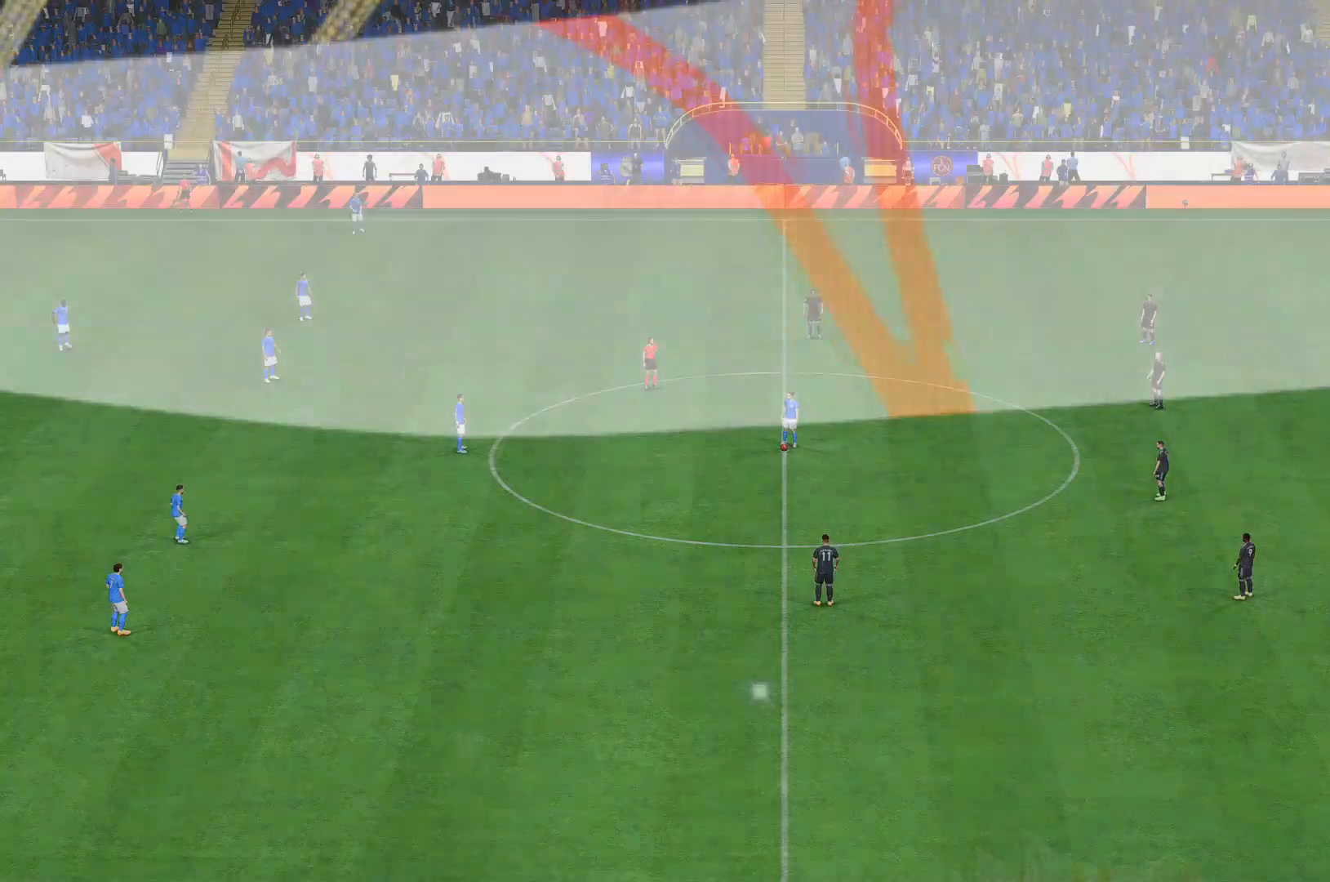
Gameplay with a controller (Xbox layout); each line is a JSON object with the inputs held at the frame after it. "events" lists button and stick changes between this image and that frame as [ms after this image, input, new state], when the widget could be followed in between. Not read: L3 R3.
{"buttons": ["A"], "left_stick": "center", "right_stick": "center", "events": [[490, "A", "down"]]}
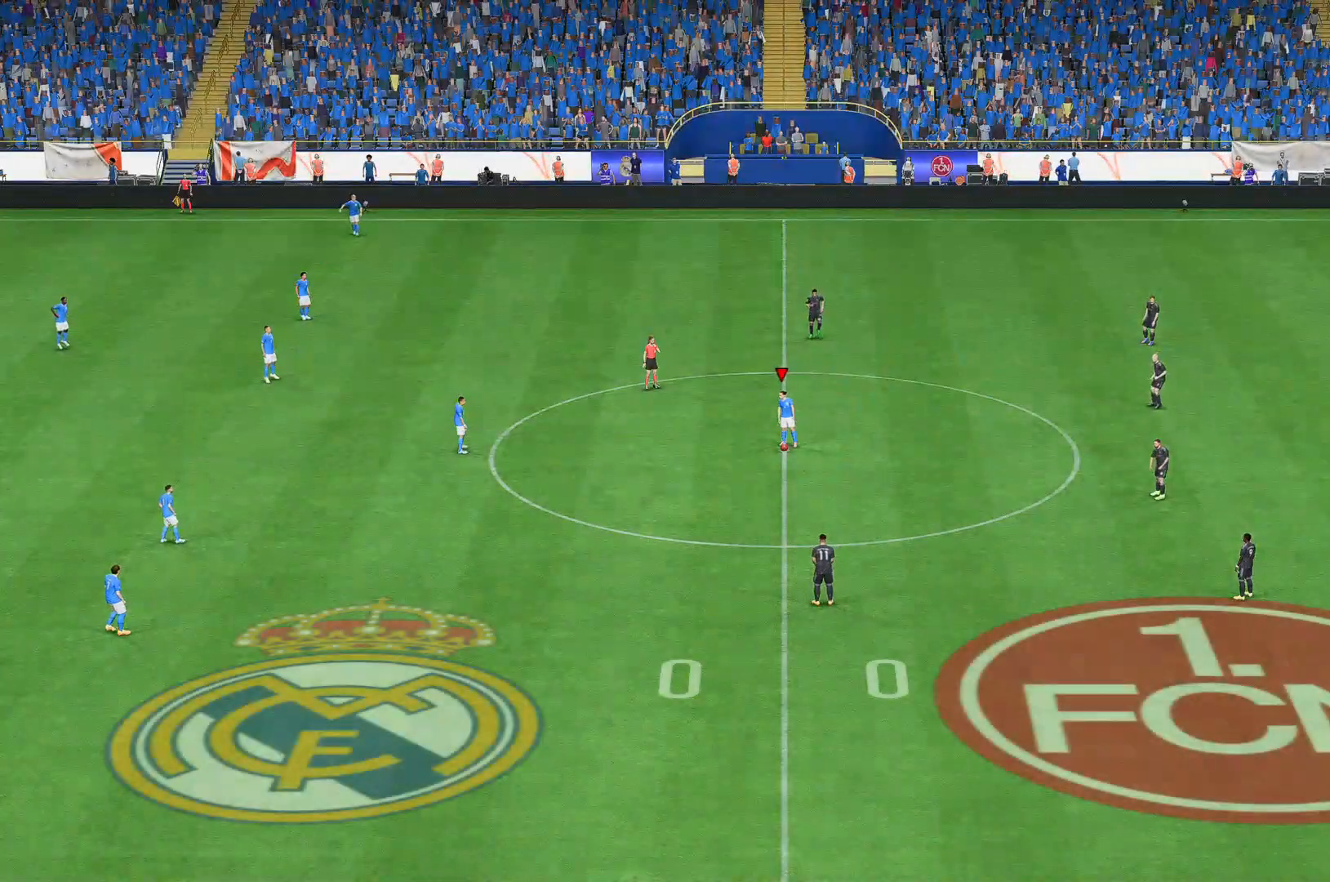
{"buttons": [], "left_stick": "left", "right_stick": "center", "events": [[35, "left_stick", "down-left"], [140, "A", "up"], [245, "left_stick", "left"]]}
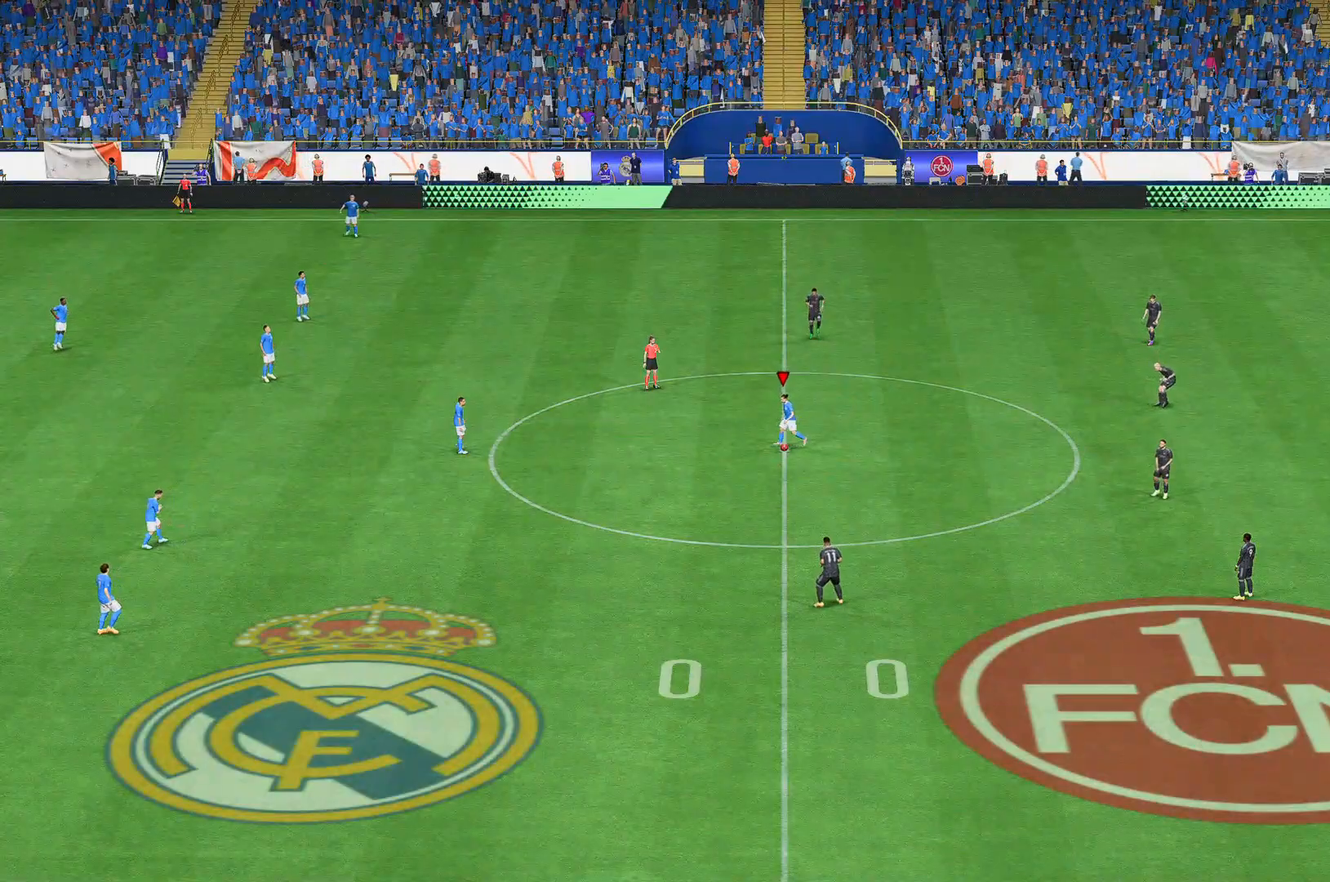
{"buttons": [], "left_stick": "right", "right_stick": "center", "events": [[70, "left_stick", "up"], [140, "left_stick", "up-right"], [280, "left_stick", "right"]]}
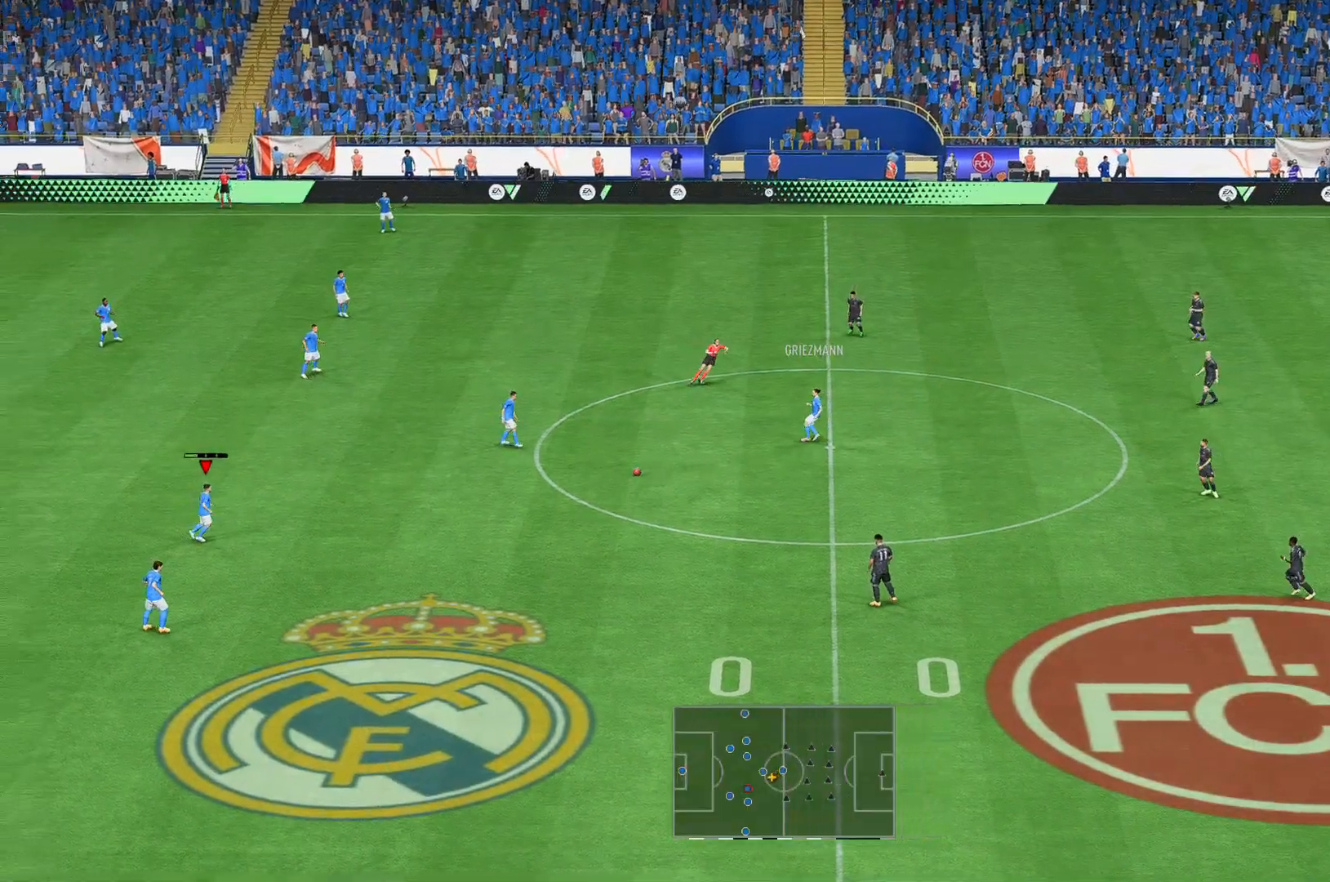
{"buttons": [], "left_stick": "right", "right_stick": "center", "events": []}
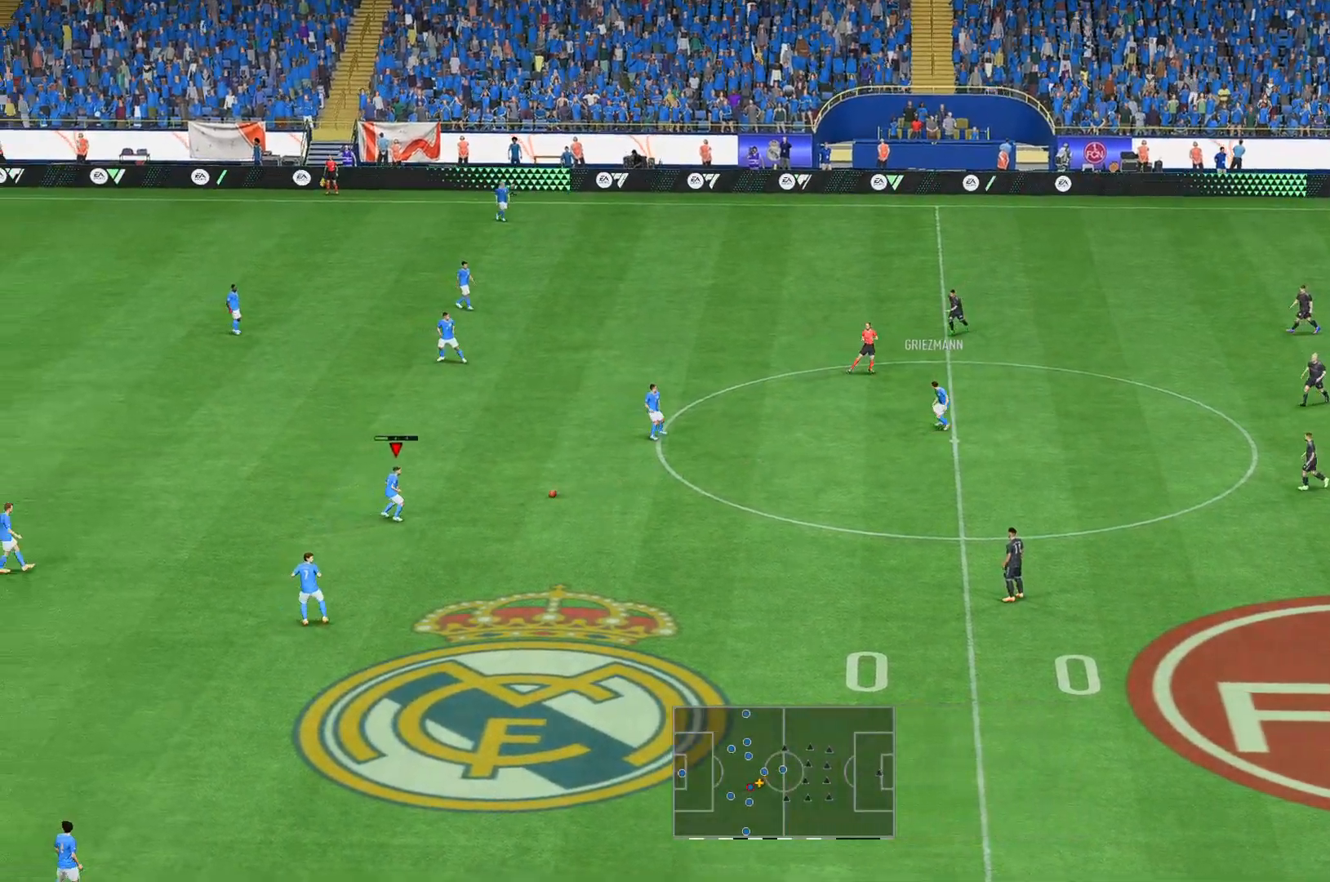
{"buttons": [], "left_stick": "up-right", "right_stick": "center", "events": [[69, "left_stick", "up-right"]]}
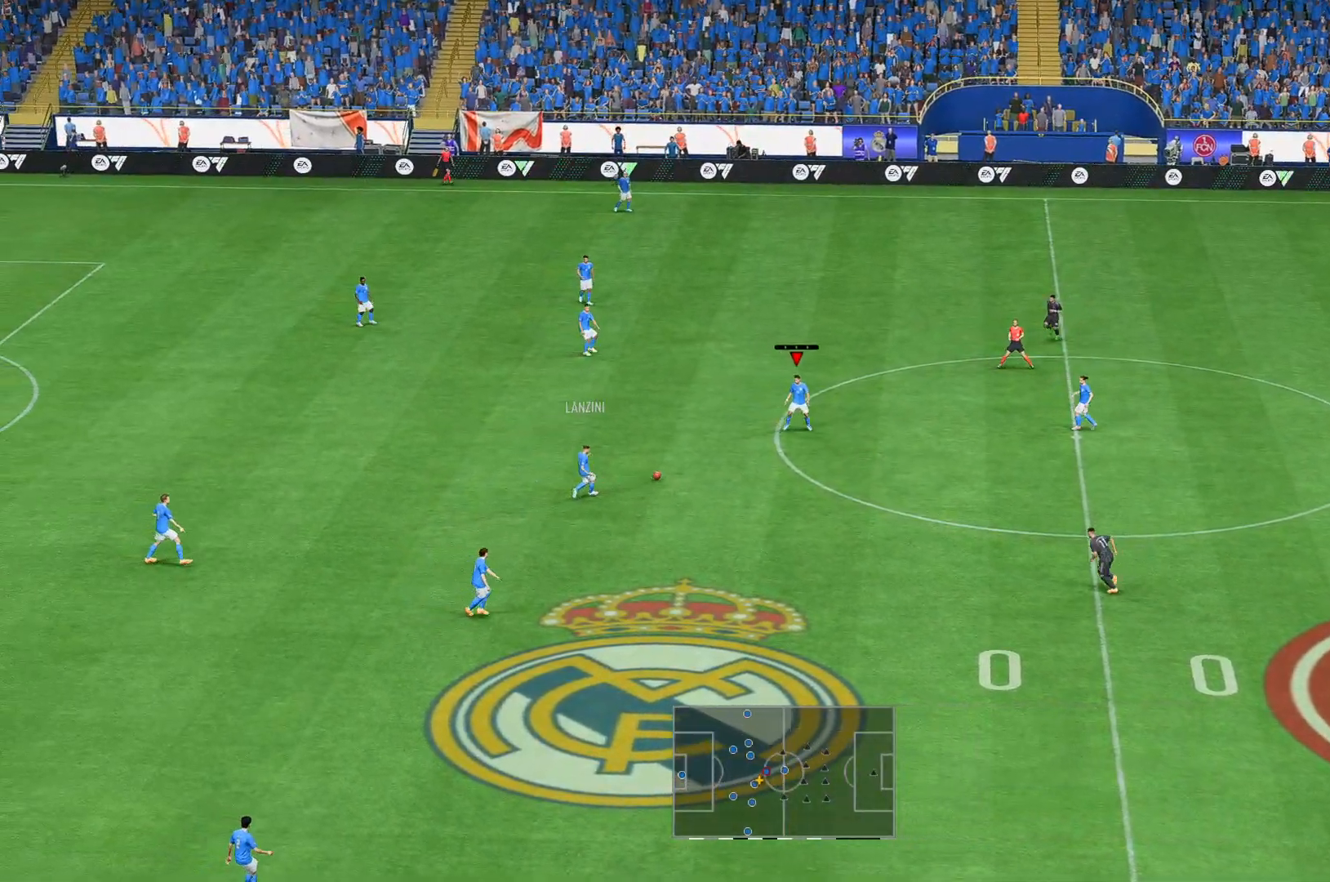
{"buttons": [], "left_stick": "right", "right_stick": "center", "events": [[455, "left_stick", "right"]]}
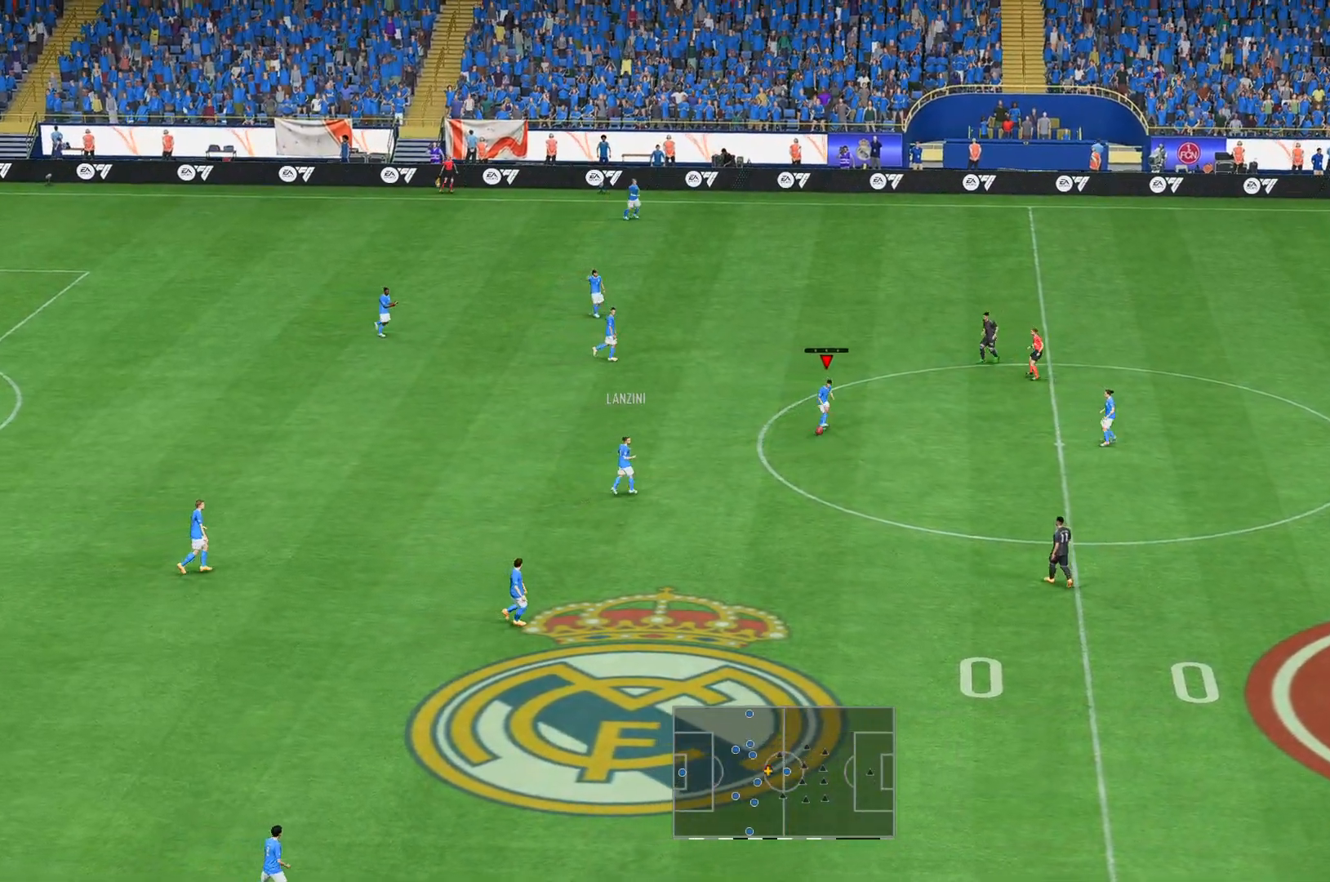
{"buttons": [], "left_stick": "right", "right_stick": "center", "events": []}
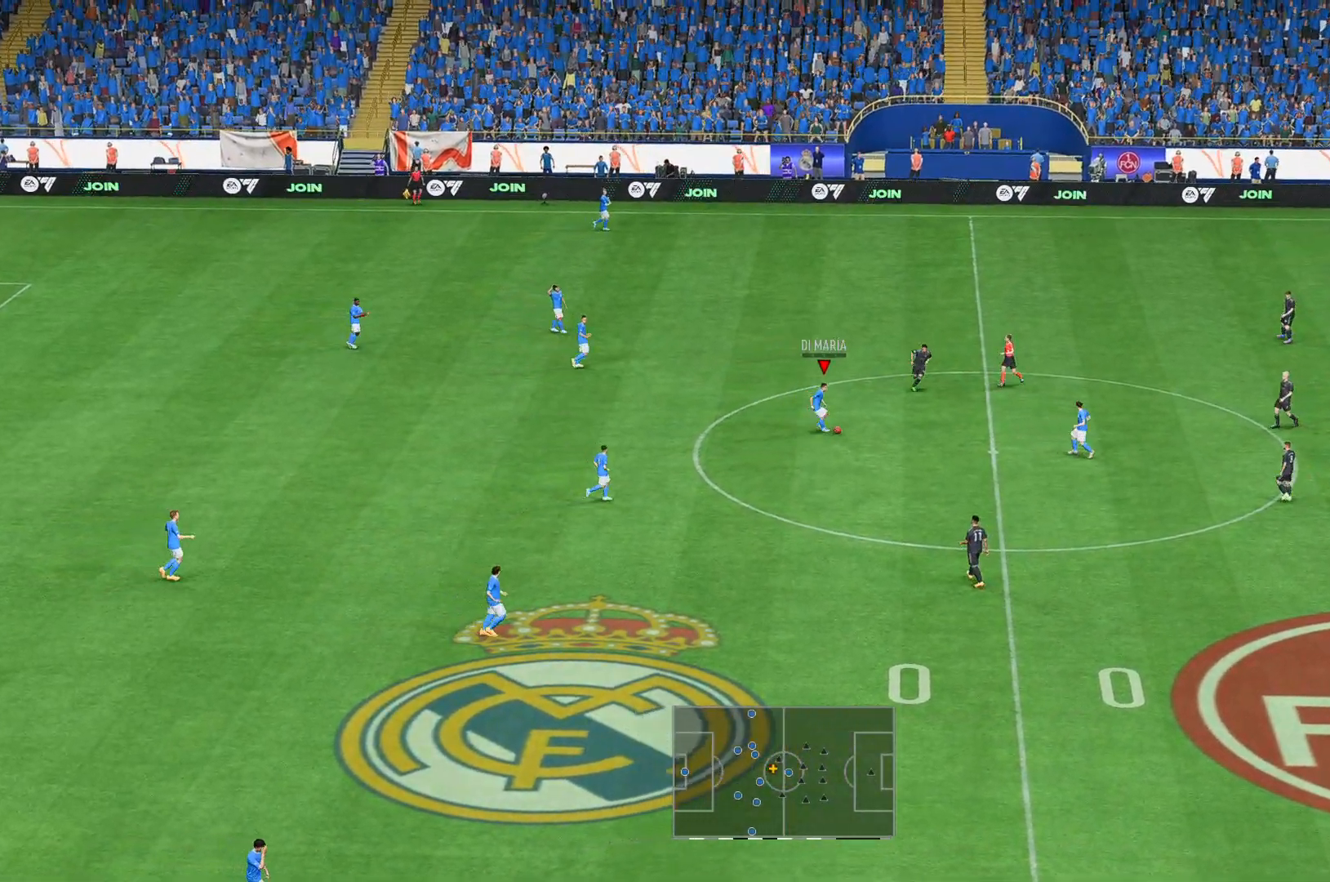
{"buttons": [], "left_stick": "up", "right_stick": "center", "events": [[35, "left_stick", "down"], [105, "left_stick", "left"], [280, "left_stick", "up"]]}
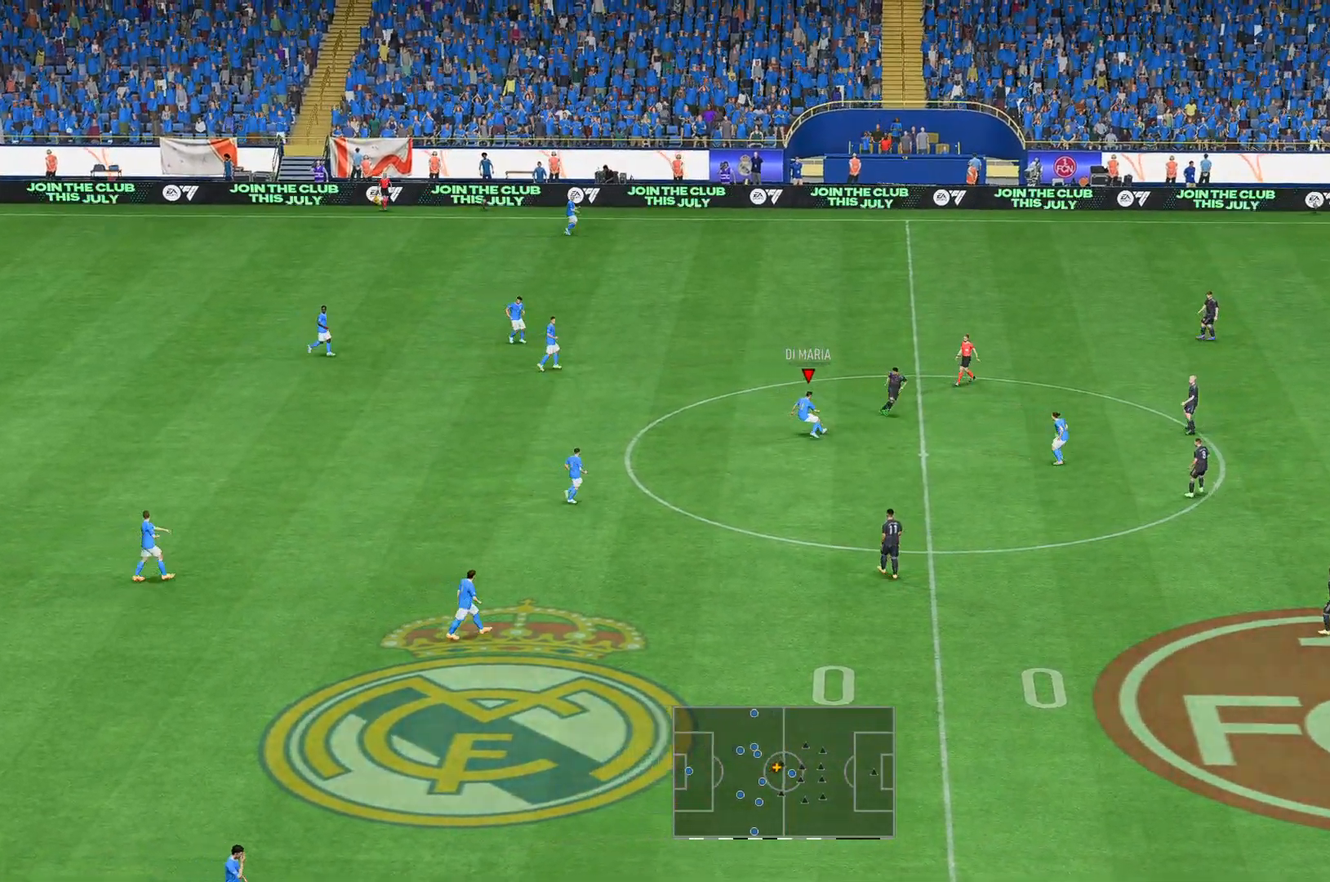
{"buttons": ["R2"], "left_stick": "up-right", "right_stick": "center", "events": [[70, "left_stick", "up-right"], [105, "R2", "down"]]}
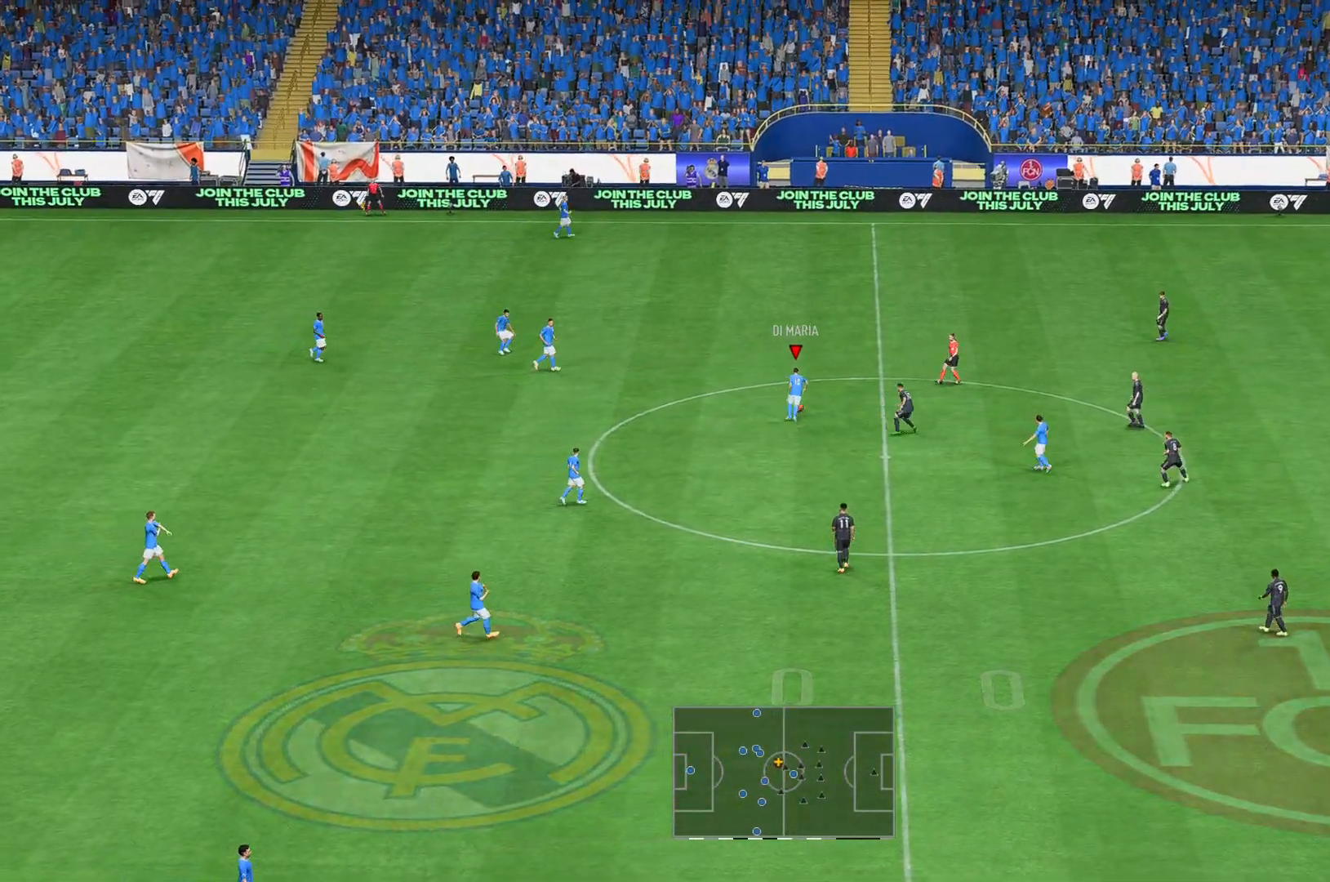
{"buttons": [], "left_stick": "down-right", "right_stick": "center", "events": [[385, "R2", "up"], [420, "left_stick", "down-right"]]}
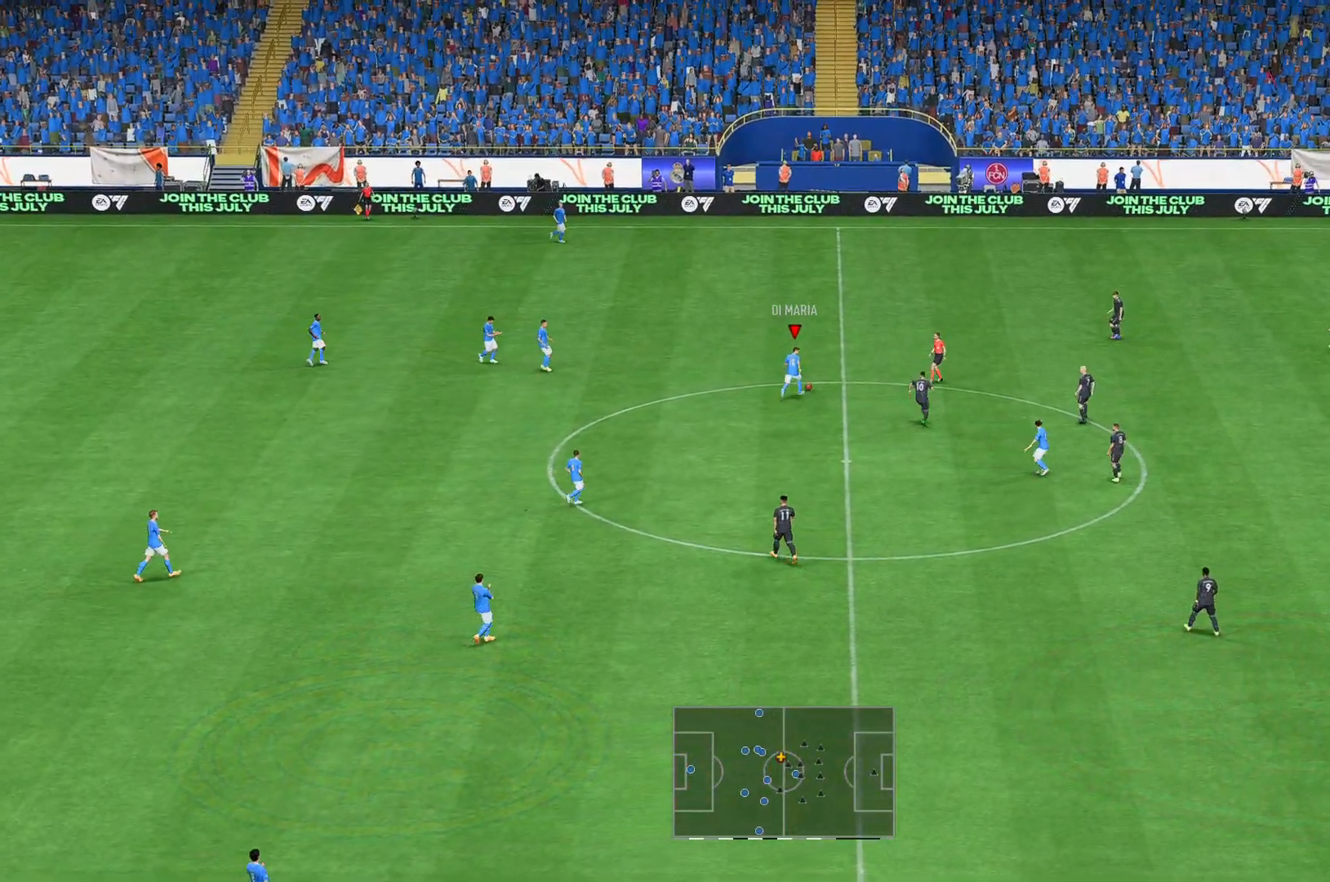
{"buttons": [], "left_stick": "down", "right_stick": "down-right", "events": [[35, "right_stick", "down-left"], [105, "left_stick", "down"], [140, "right_stick", "down"], [280, "right_stick", "down-right"]]}
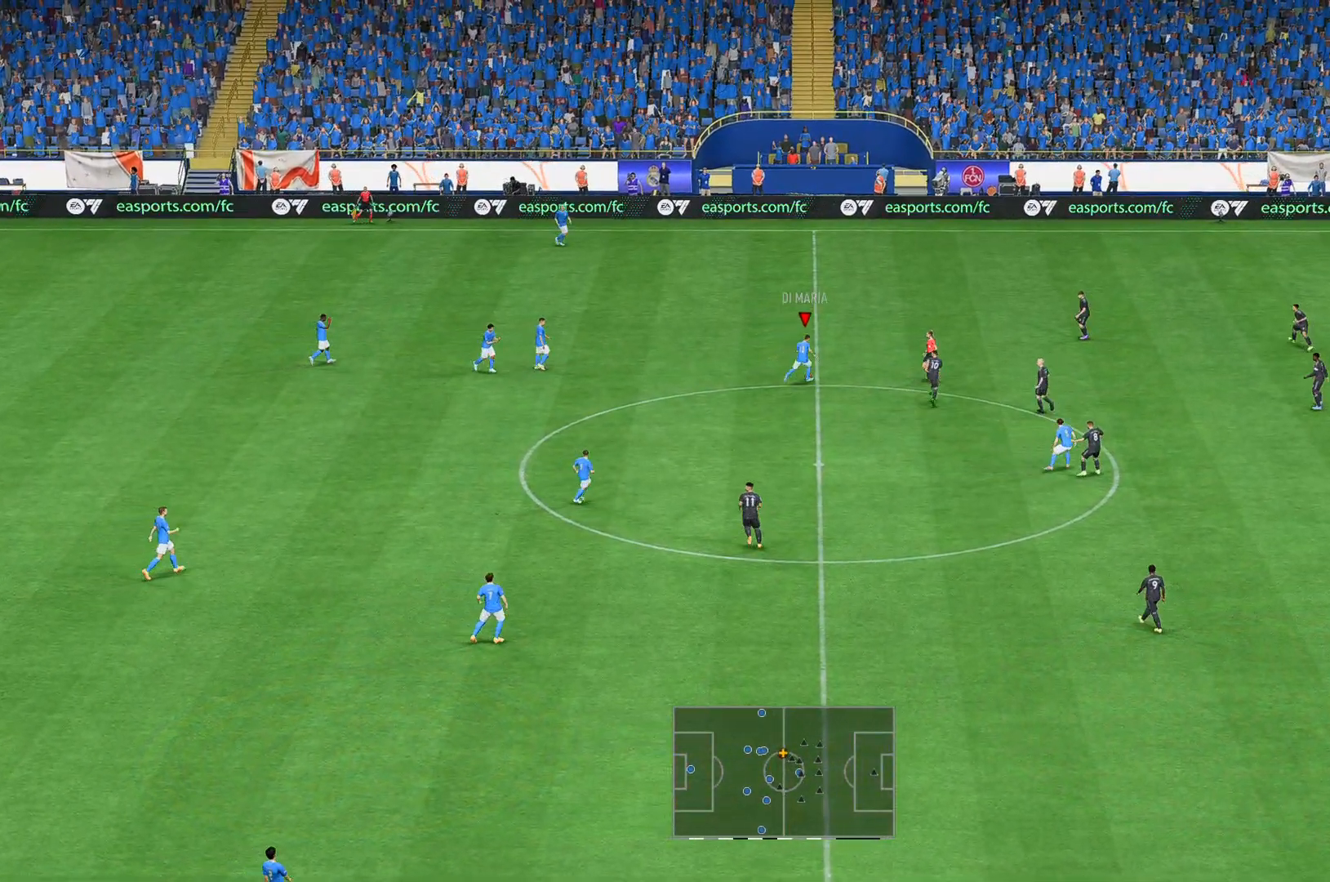
{"buttons": [], "left_stick": "down", "right_stick": "center", "events": [[245, "right_stick", "center"]]}
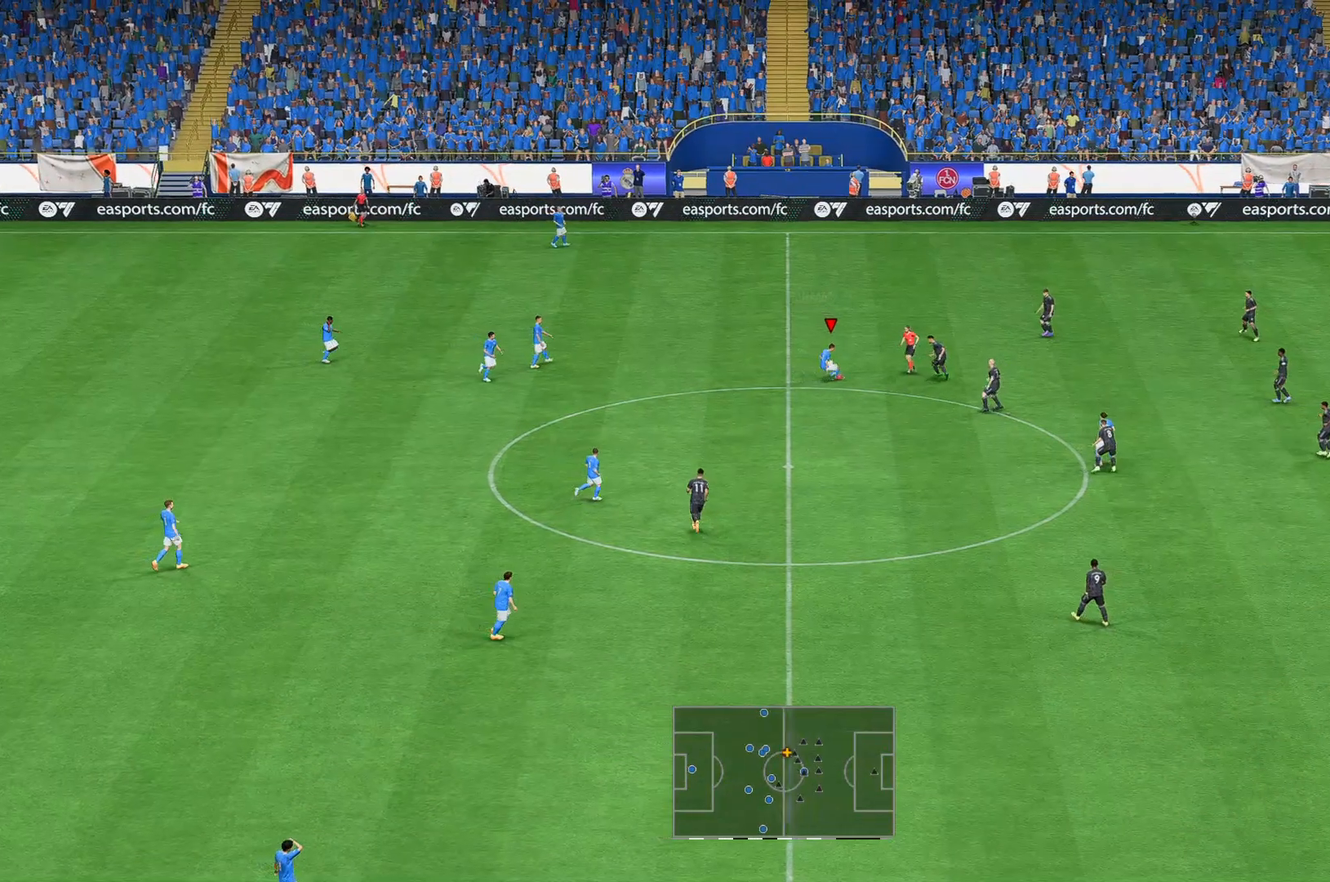
{"buttons": [], "left_stick": "down-left", "right_stick": "center", "events": [[385, "left_stick", "down-left"]]}
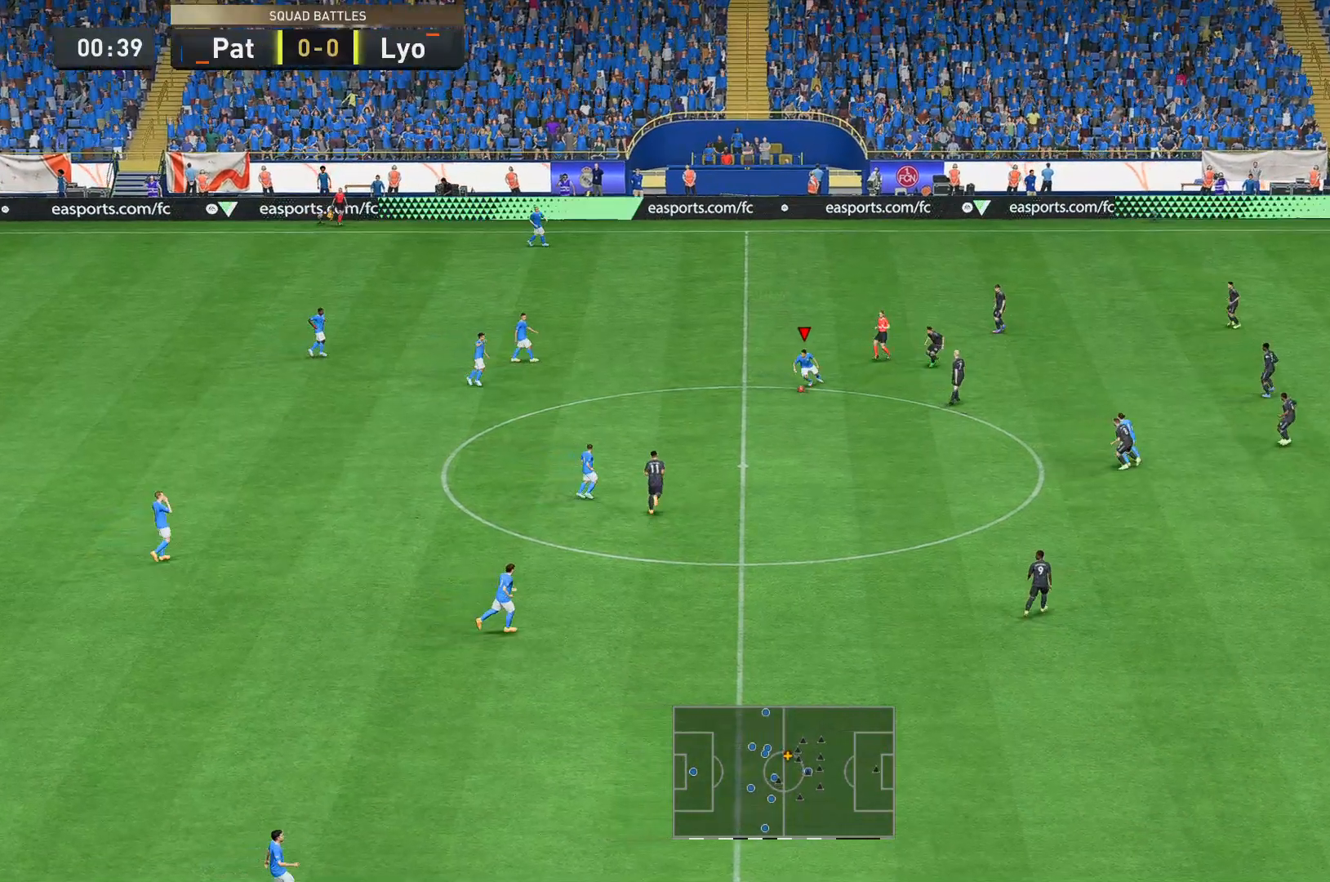
{"buttons": [], "left_stick": "down-right", "right_stick": "center", "events": [[210, "left_stick", "down-right"], [385, "R2", "down"], [455, "R2", "up"]]}
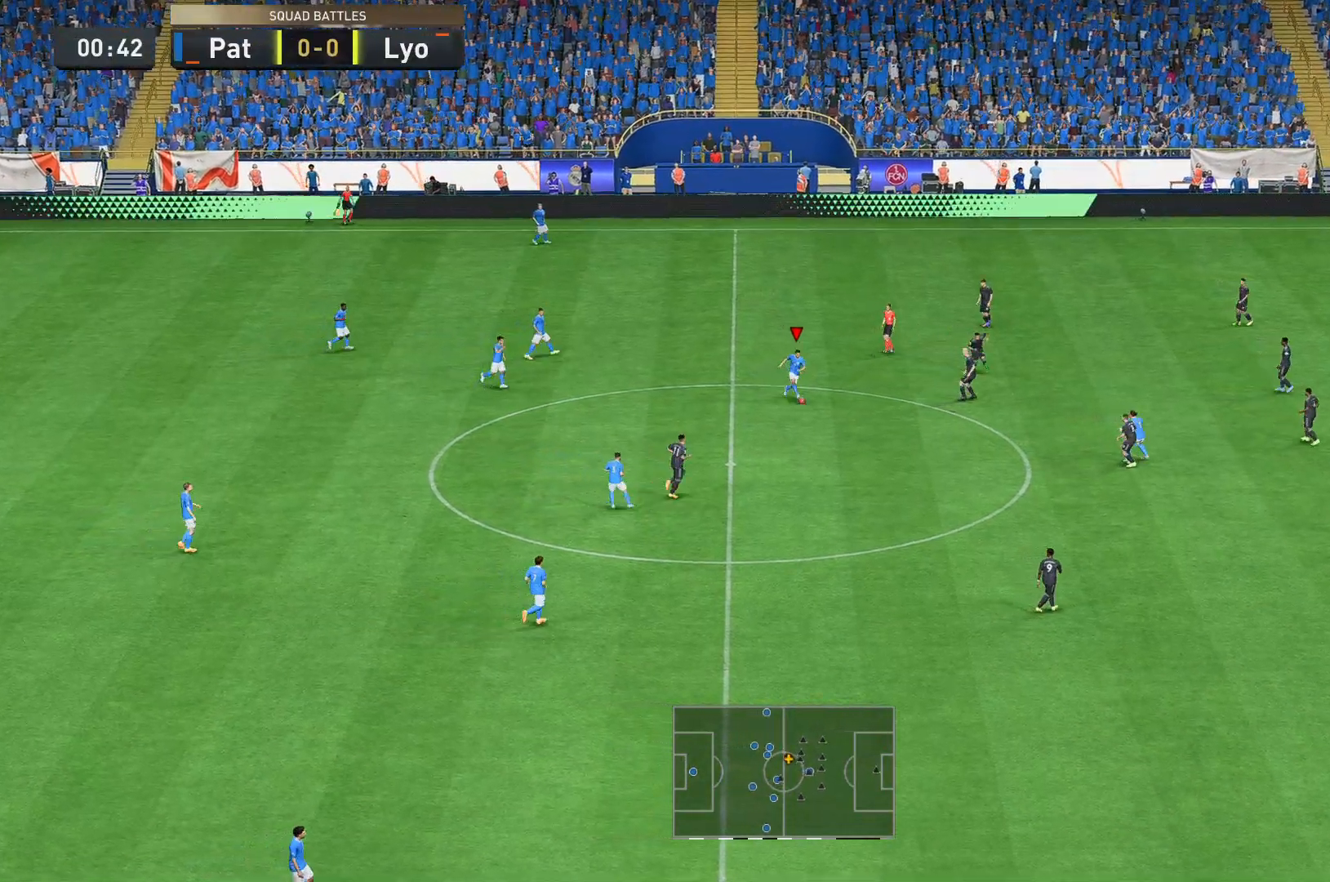
{"buttons": [], "left_stick": "down-right", "right_stick": "center", "events": [[70, "R2", "down"], [210, "R2", "up"]]}
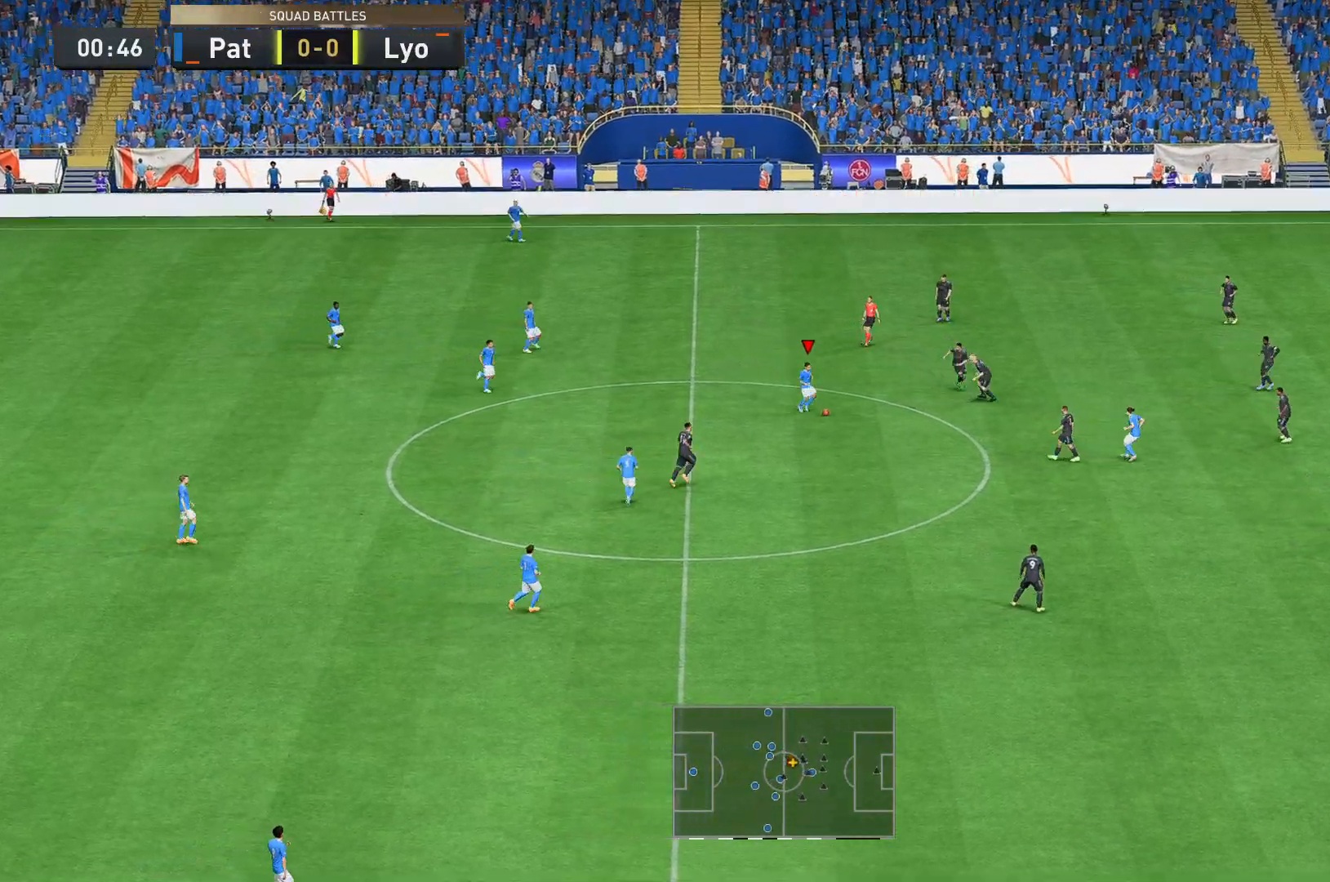
{"buttons": [], "left_stick": "up-right", "right_stick": "center", "events": [[35, "left_stick", "center"], [139, "left_stick", "left"], [279, "left_stick", "up-left"], [489, "left_stick", "up-right"]]}
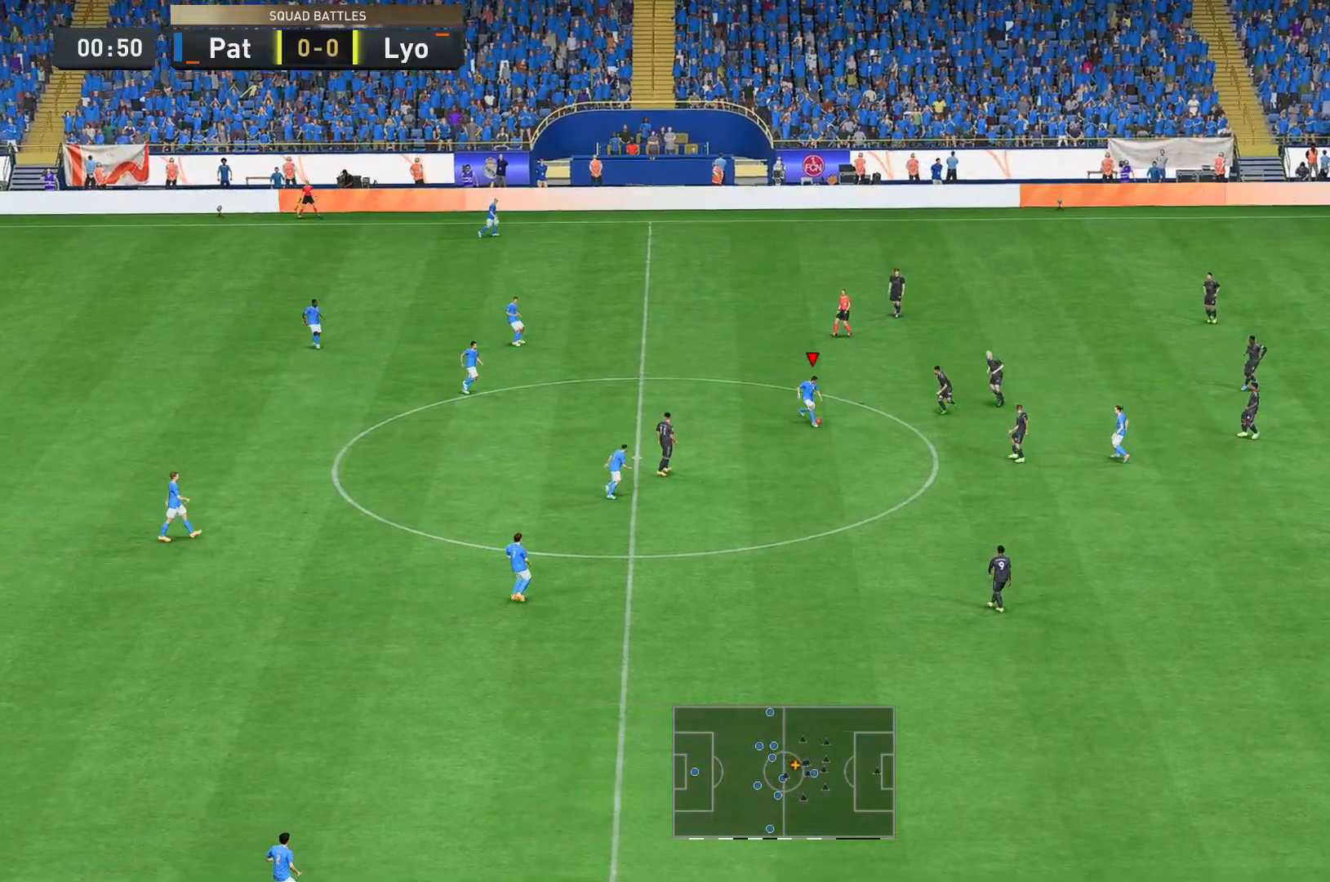
{"buttons": [], "left_stick": "up-right", "right_stick": "down", "events": [[385, "right_stick", "down"]]}
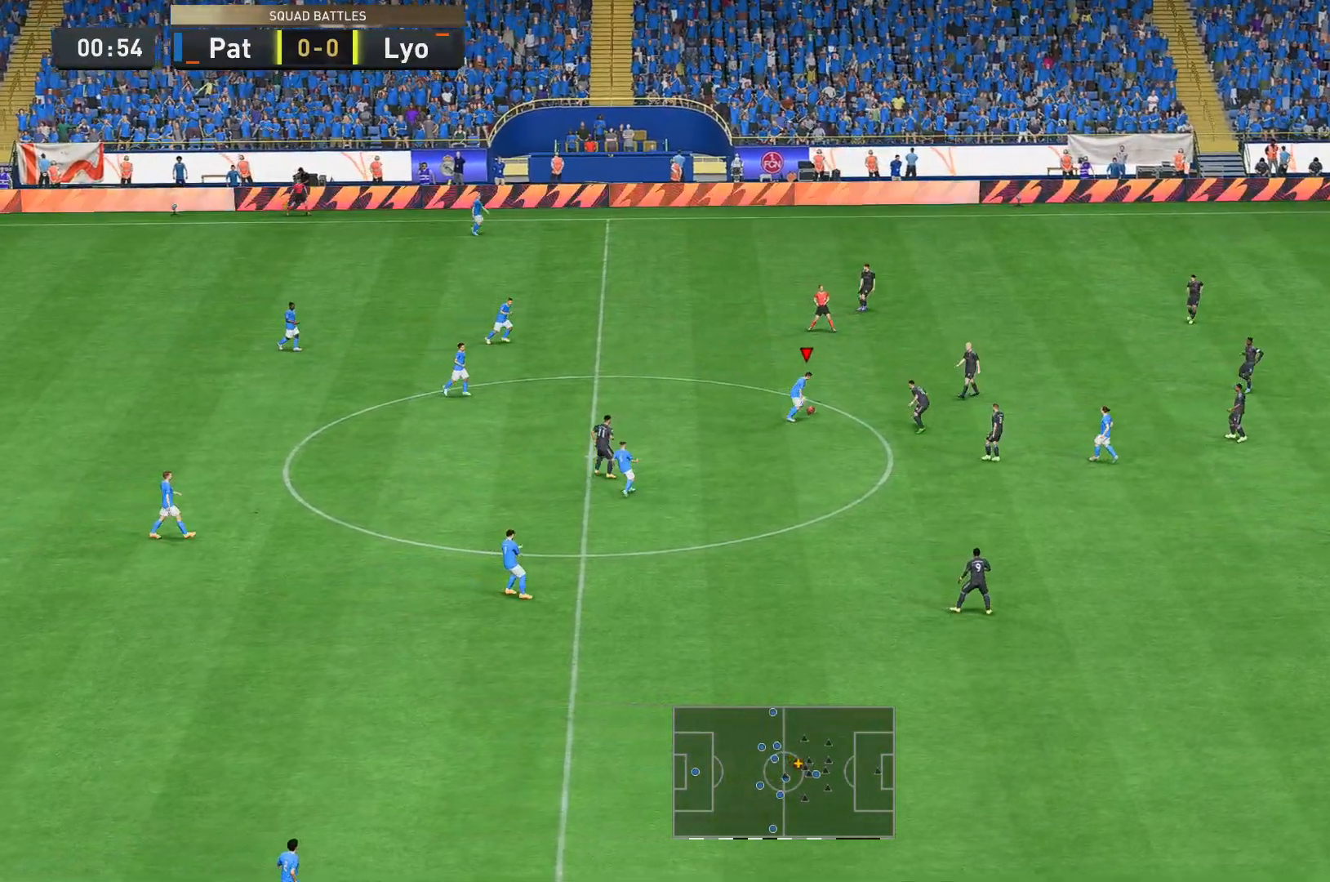
{"buttons": [], "left_stick": "down-left", "right_stick": "down", "events": [[140, "right_stick", "center"], [210, "right_stick", "down"], [314, "left_stick", "up-left"], [384, "left_stick", "down-left"]]}
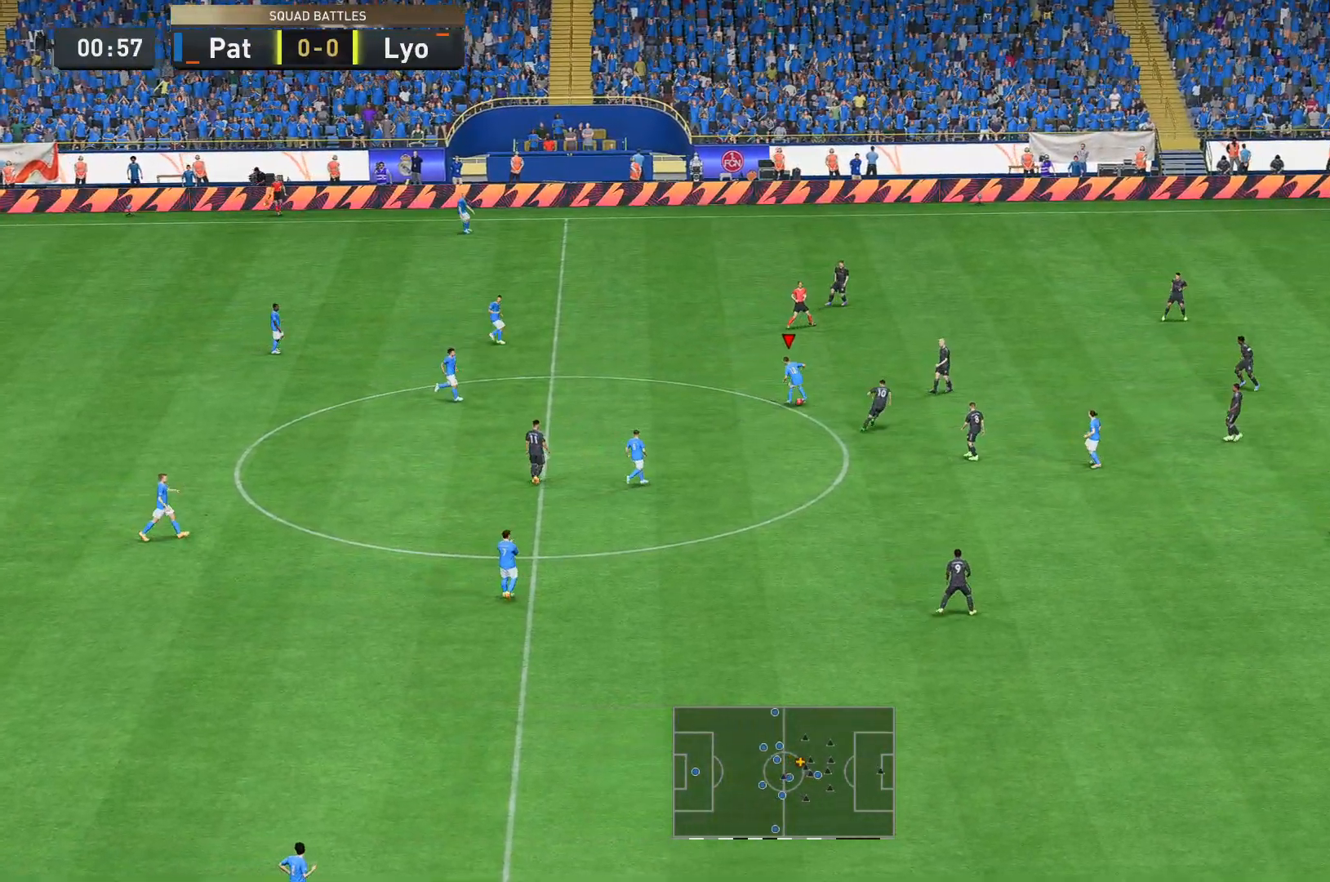
{"buttons": [], "left_stick": "down-right", "right_stick": "center", "events": [[105, "right_stick", "down-left"], [350, "left_stick", "down"], [350, "right_stick", "center"], [455, "left_stick", "down-right"]]}